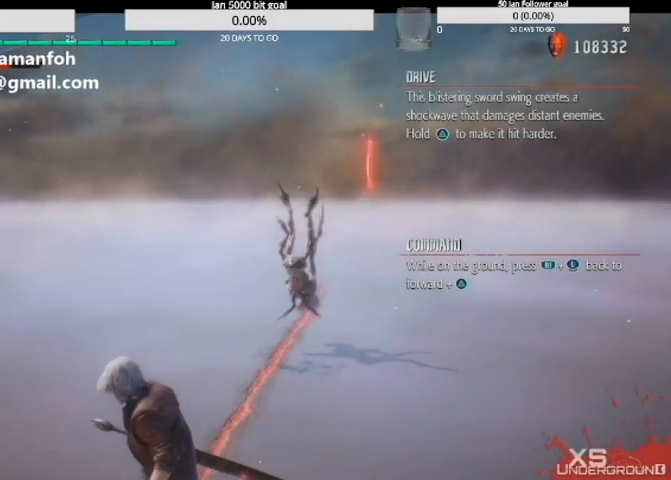
Gameplay with a controller (PlayStation layout); each line is a JSON object with the inputs held at the frame after it. "events" lists button and stick changes between this image and that frame as [ms after this image, input, new state], when the widget could be followed in between. Not read: L3 R3.
{"buttons": [], "left_stick": "up", "right_stick": "up", "events": [[233, "right_stick", "up"], [367, "right_stick", "center"], [500, "right_stick", "up"]]}
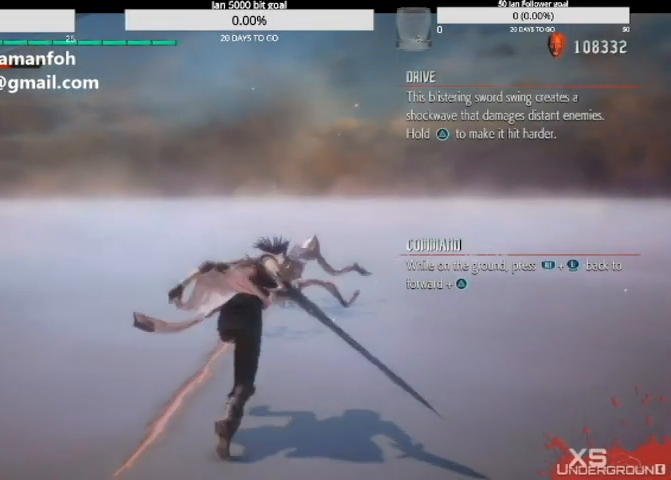
{"buttons": [], "left_stick": "center", "right_stick": "center", "events": [[167, "right_stick", "center"], [234, "left_stick", "center"], [234, "right_stick", "up"], [300, "right_stick", "center"], [434, "right_stick", "up"], [501, "right_stick", "center"]]}
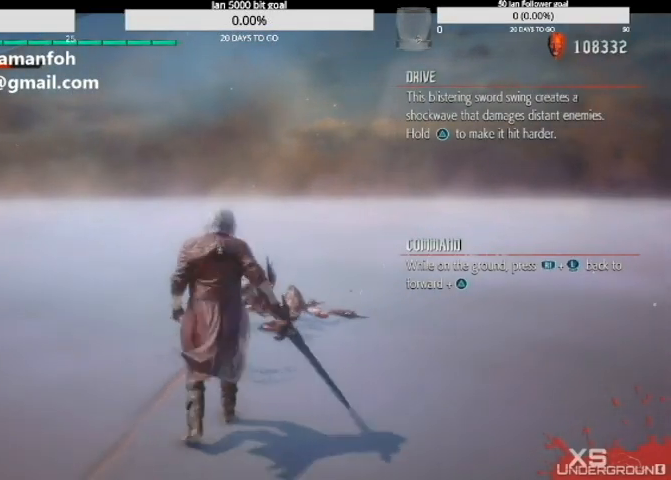
{"buttons": ["R1"], "left_stick": "down", "right_stick": "up", "events": [[66, "right_stick", "up"], [100, "R1", "down"], [500, "left_stick", "down"]]}
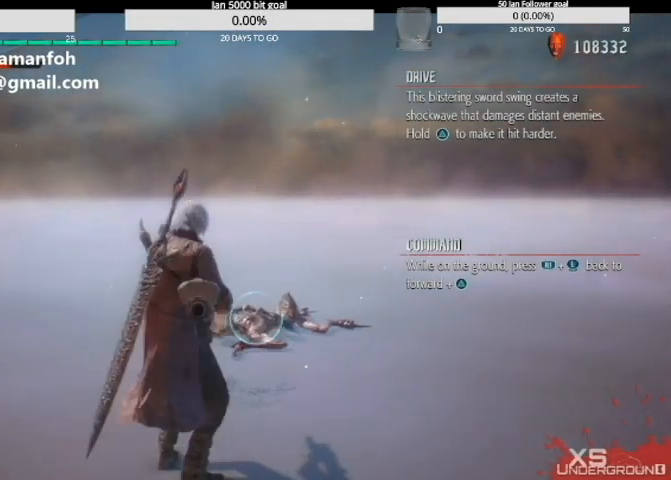
{"buttons": ["TRIANGLE", "R1"], "left_stick": "center", "right_stick": "up", "events": [[167, "left_stick", "up"], [200, "TRIANGLE", "down"], [267, "left_stick", "center"], [267, "right_stick", "center"], [467, "right_stick", "up"]]}